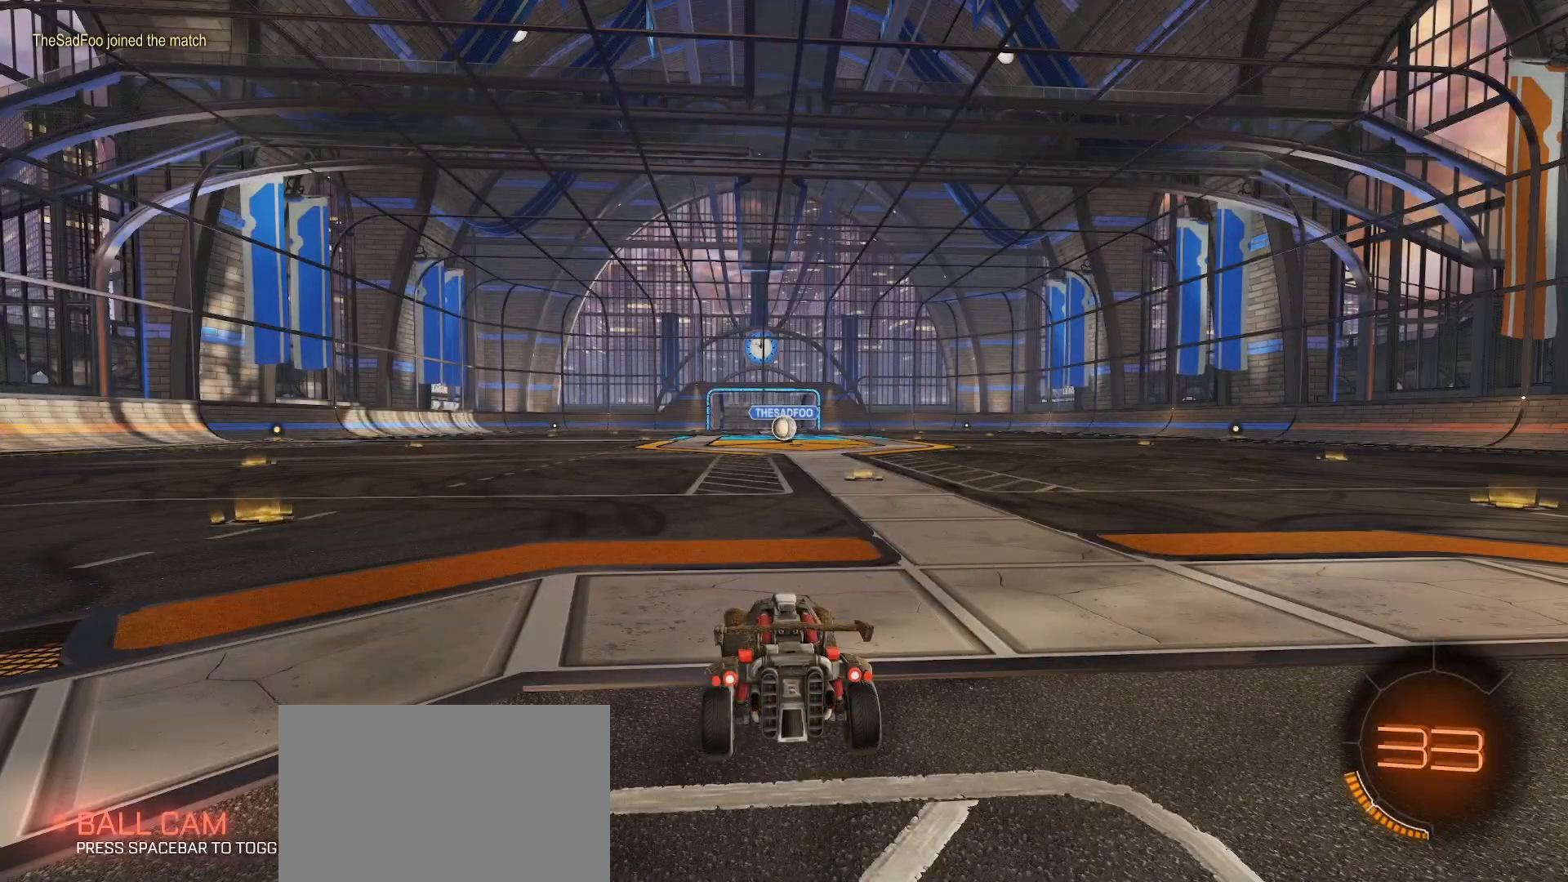
Gameplay with a controller (PlayStation layout); each line is a JSON object with the inputs held at the frame after it (dt_ms = milliseconds from this image to that frame). "button_events" lists button changes between this image and that frame as [ms after this image, input, new state], when the widget could be followed in between (sticks are given only as held states).
{"dt_ms": 500, "buttons": [], "left_stick": "center", "right_stick": "center", "button_events": []}
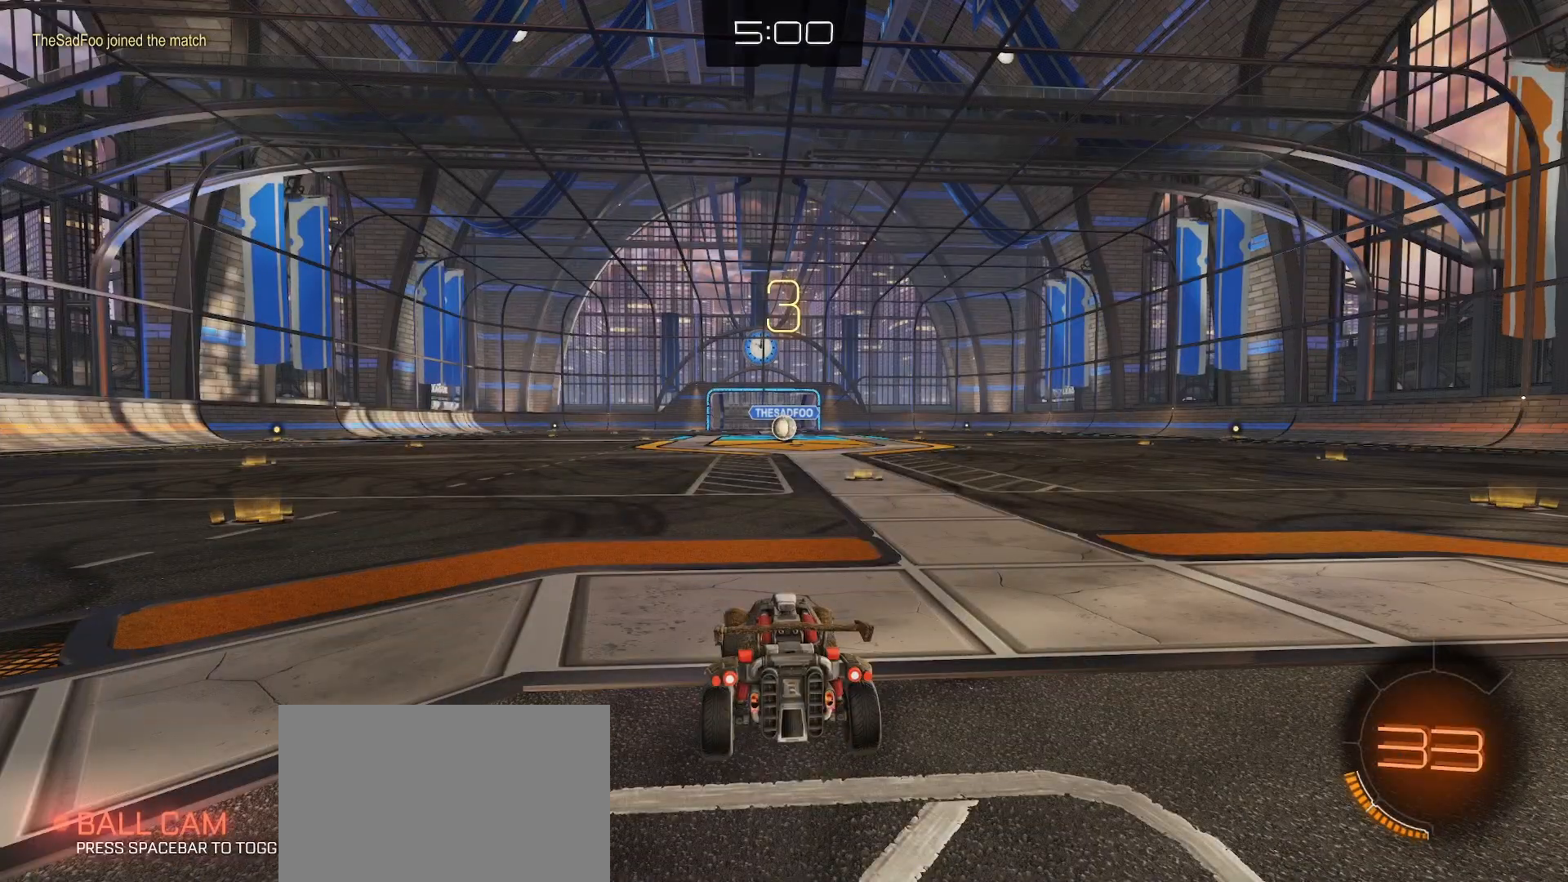
{"dt_ms": 500, "buttons": [], "left_stick": "center", "right_stick": "center", "button_events": []}
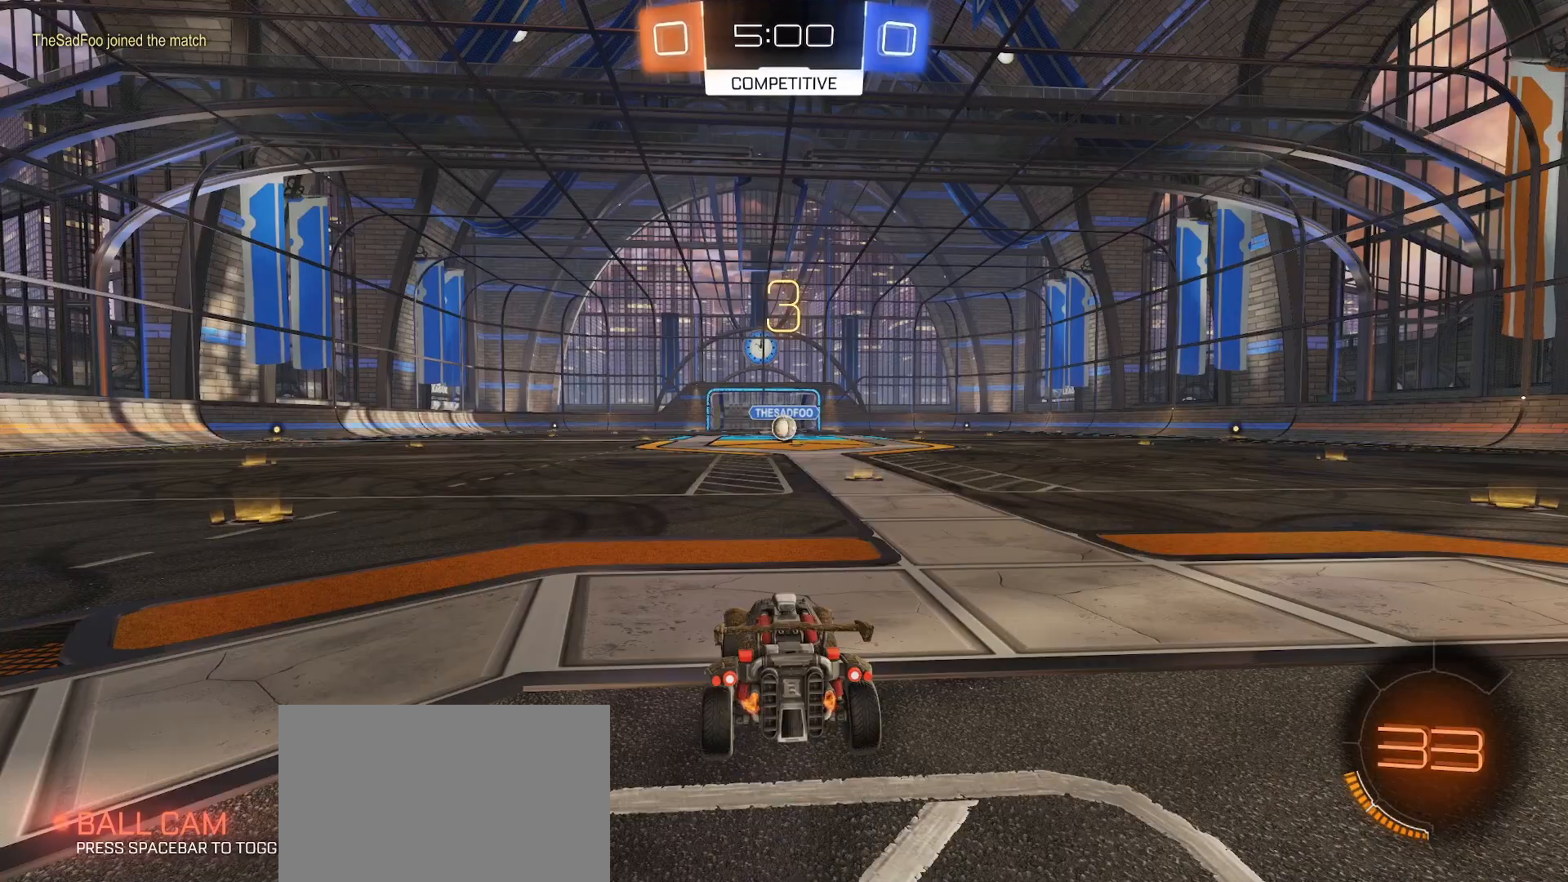
{"dt_ms": 500, "buttons": [], "left_stick": "center", "right_stick": "center", "button_events": []}
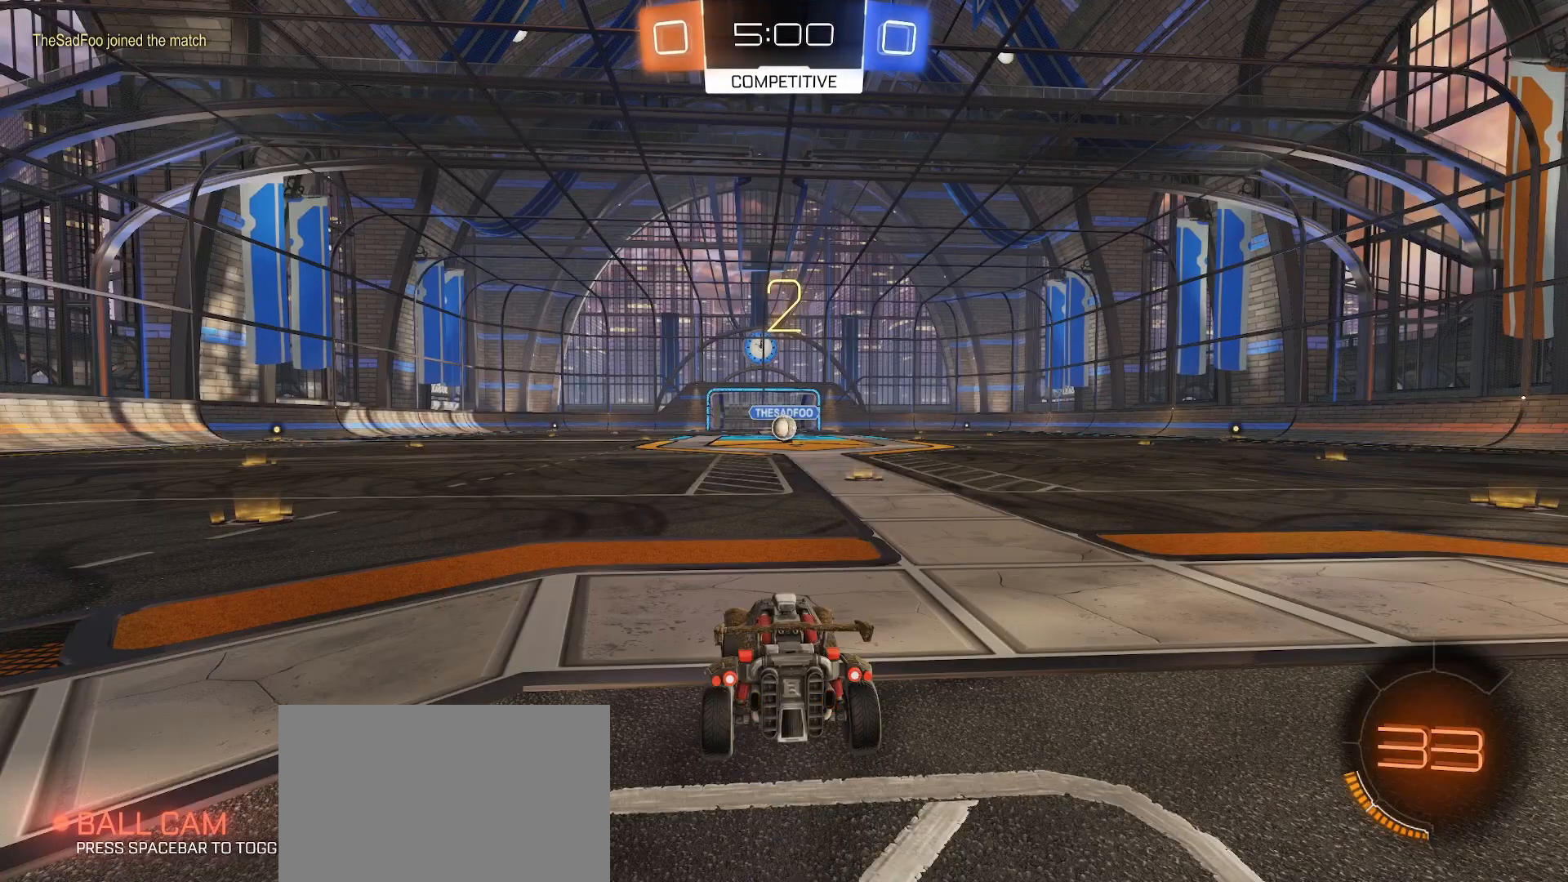
{"dt_ms": 500, "buttons": [], "left_stick": "center", "right_stick": "center", "button_events": [[67, "TRIANGLE", "down"], [100, "TRIANGLE", "up"], [183, "TRIANGLE", "down"], [233, "TRIANGLE", "up"], [367, "TRIANGLE", "down"], [450, "TRIANGLE", "up"]]}
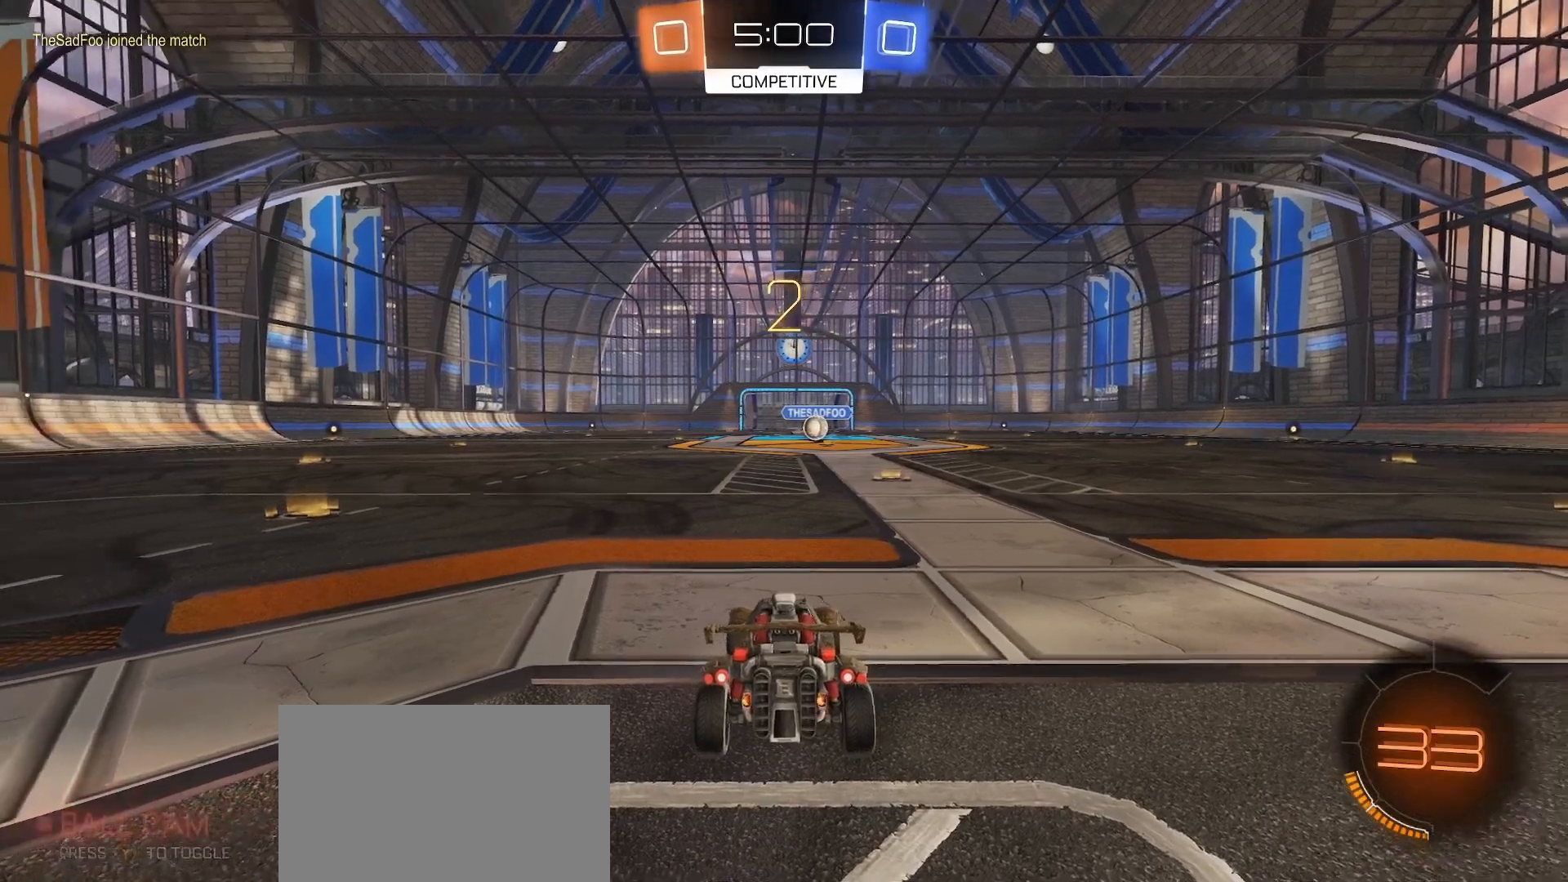
{"dt_ms": 500, "buttons": ["CIRCLE", "SQUARE", "R2"], "left_stick": "center", "right_stick": "center", "button_events": [[17, "TRIANGLE", "down"], [67, "TRIANGLE", "up"], [283, "CIRCLE", "down"], [367, "R2", "down"], [400, "SQUARE", "down"]]}
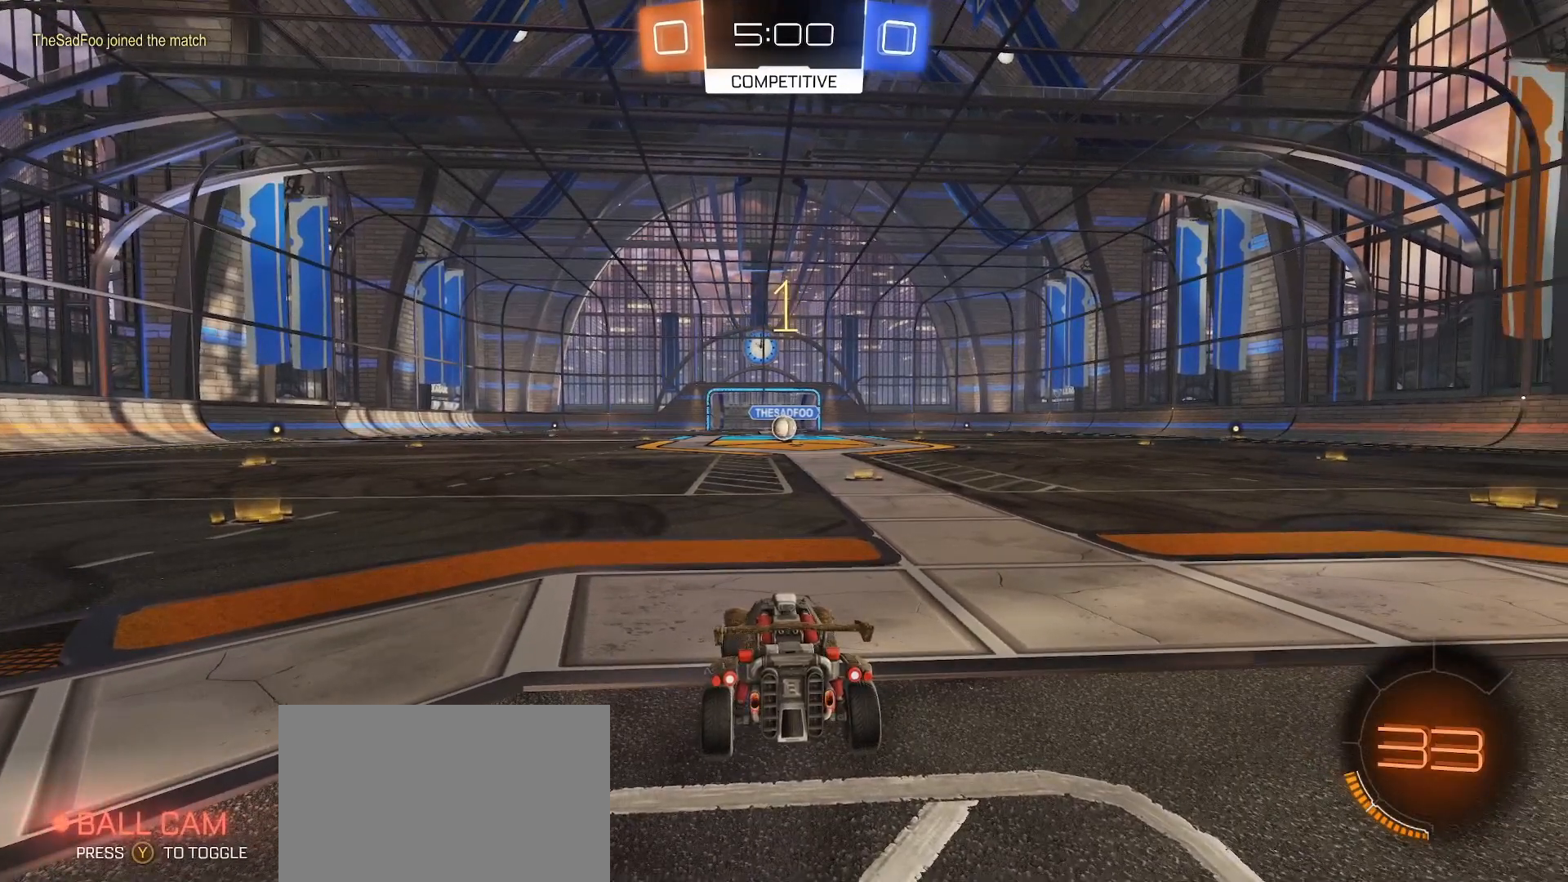
{"dt_ms": 500, "buttons": ["CIRCLE", "SQUARE", "R2"], "left_stick": "center", "right_stick": "center", "button_events": []}
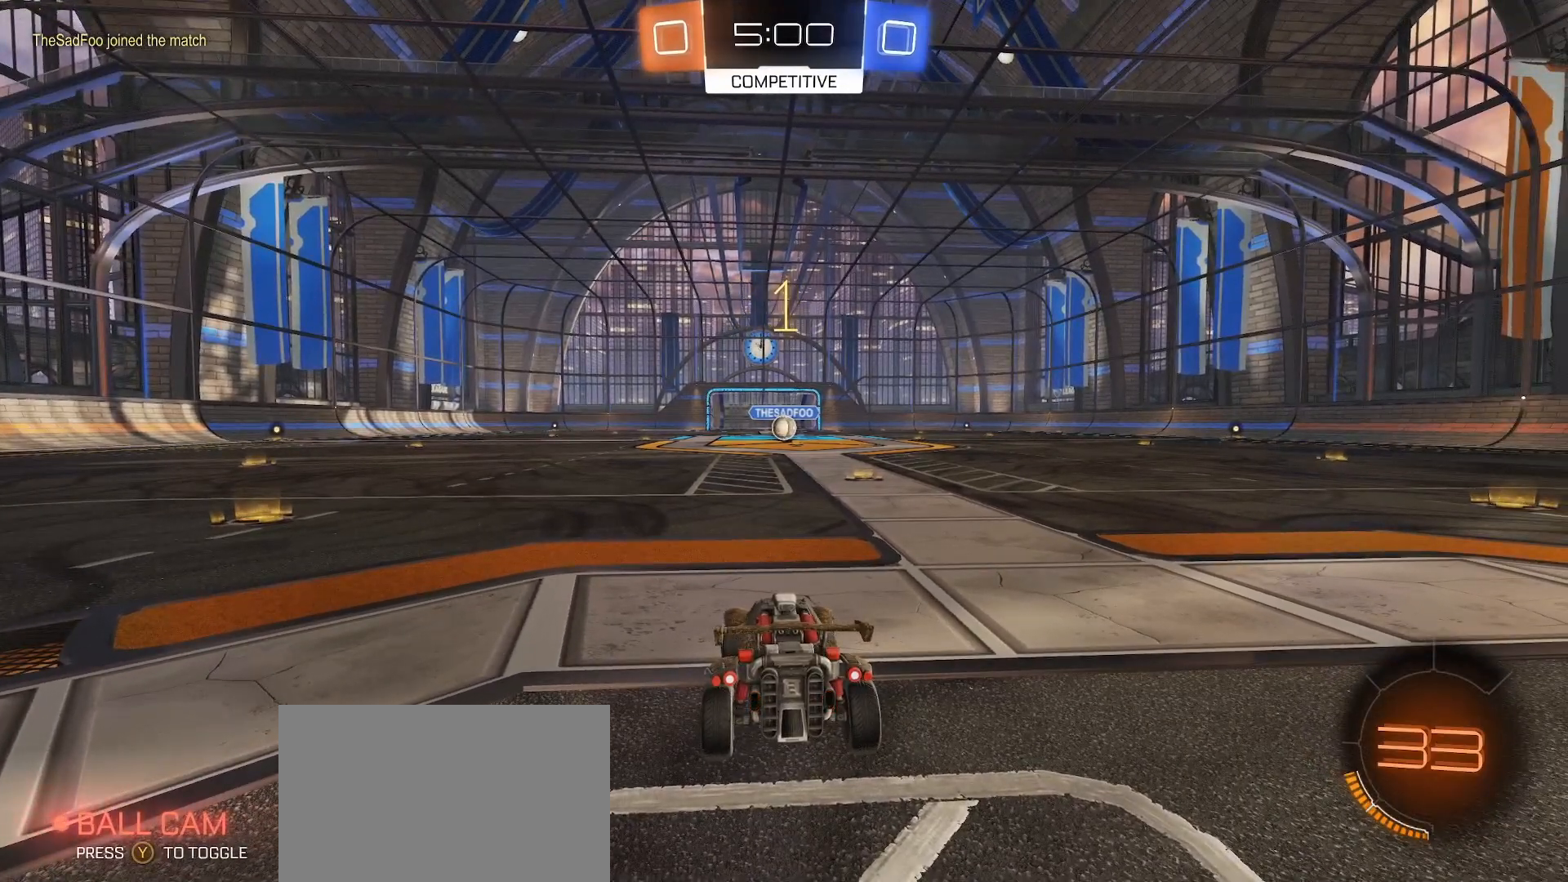
{"dt_ms": 500, "buttons": ["CIRCLE", "SQUARE", "R2"], "left_stick": "up-right", "right_stick": "center", "button_events": [[467, "CROSS", "down"], [483, "CROSS", "up"]]}
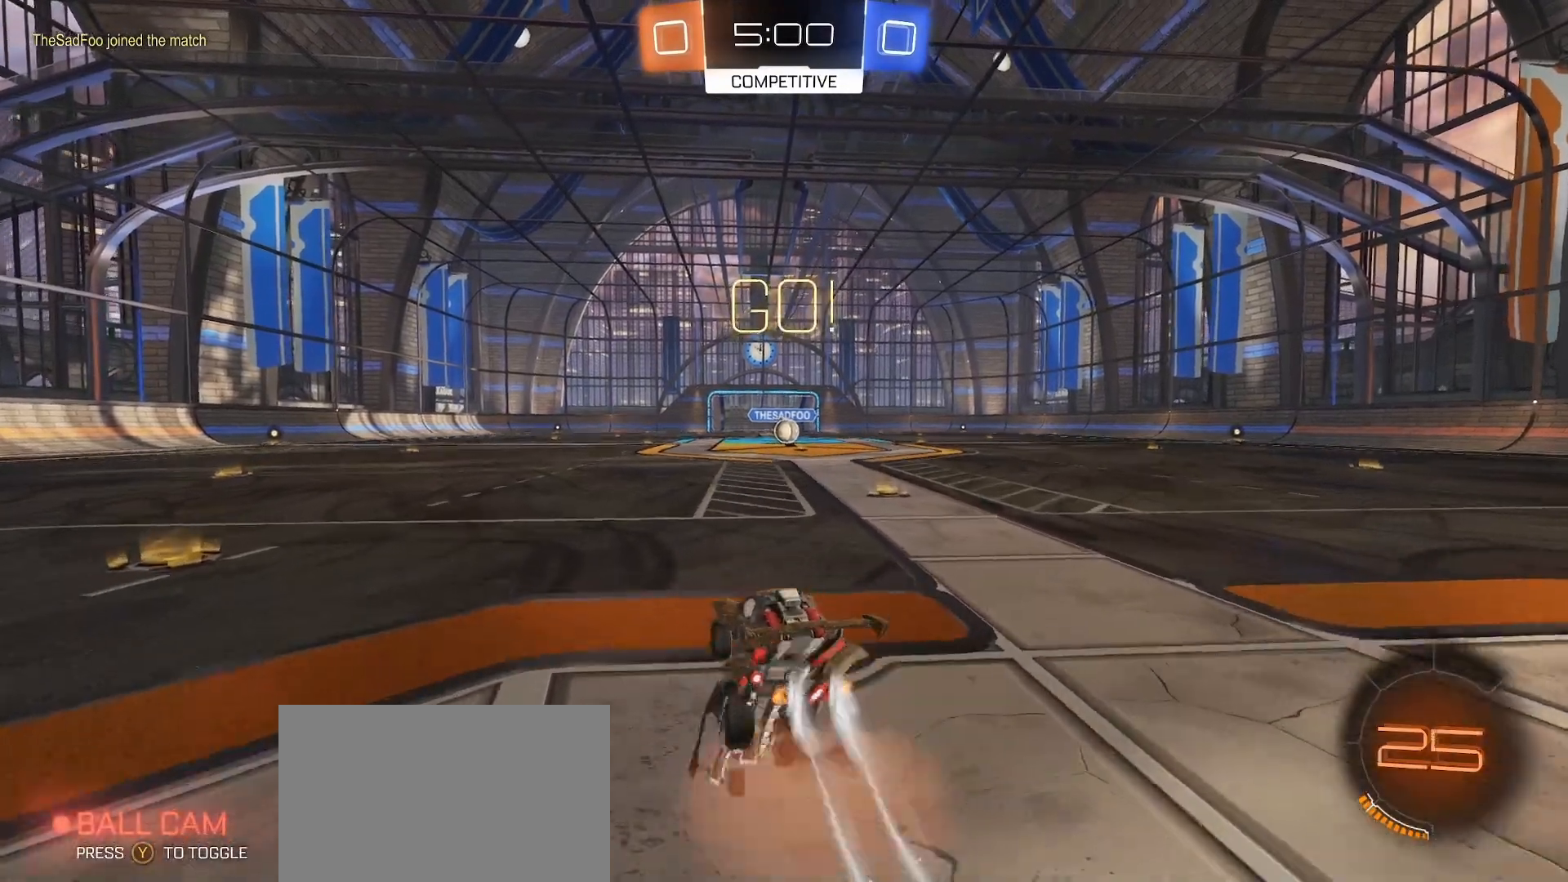
{"dt_ms": 500, "buttons": ["CIRCLE", "SQUARE", "R2", "L3"], "left_stick": "down", "right_stick": "center", "button_events": [[17, "CROSS", "down"], [17, "L3", "down"], [83, "CROSS", "up"]]}
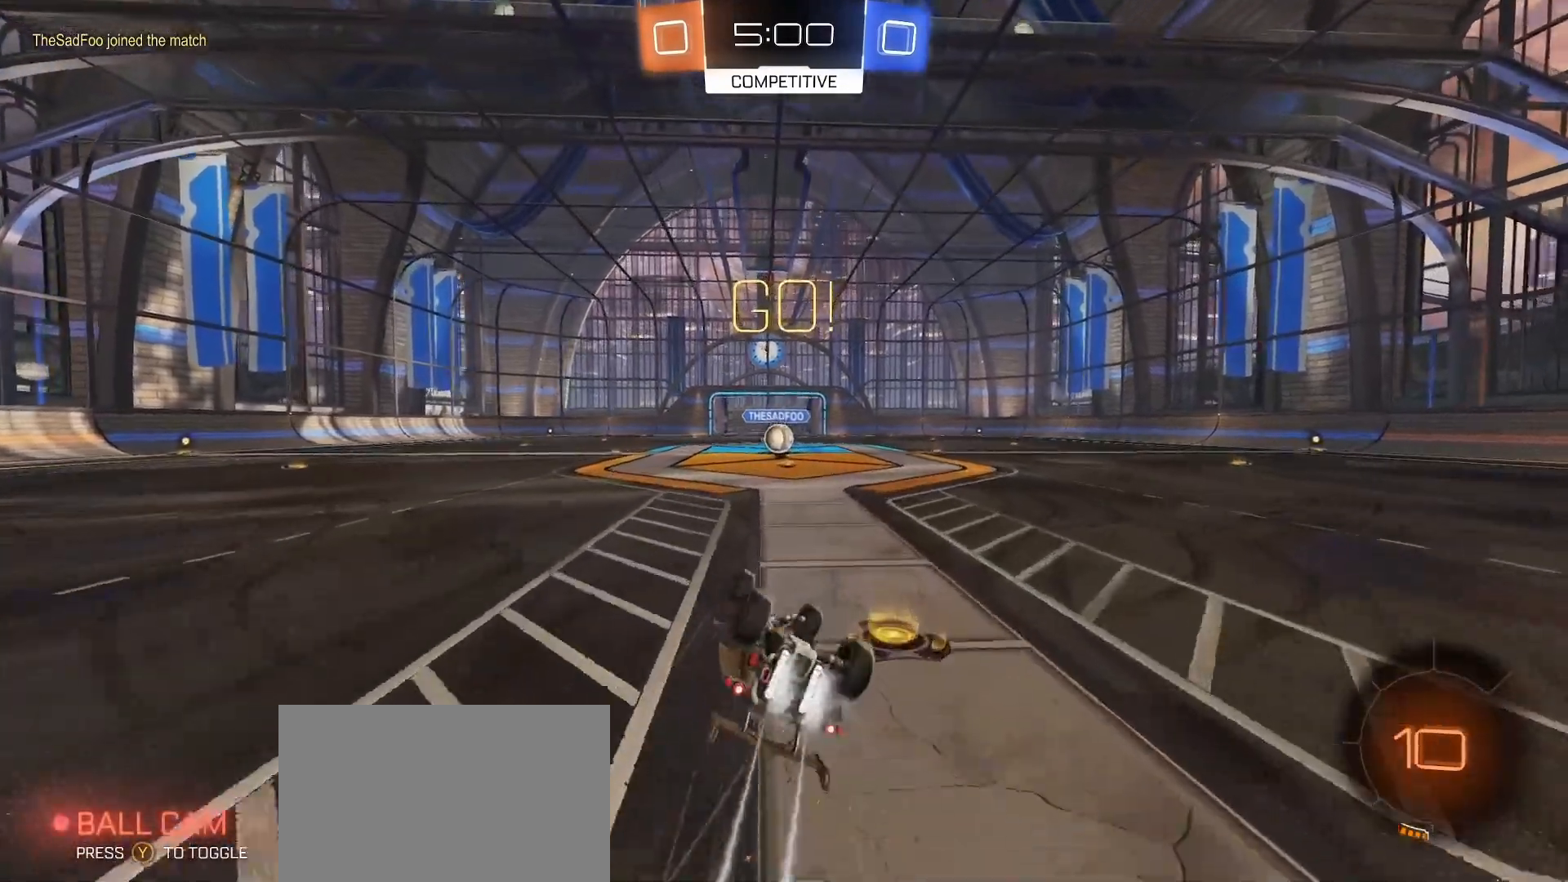
{"dt_ms": 500, "buttons": ["CIRCLE", "R2"], "left_stick": "center", "right_stick": "center", "button_events": [[383, "L3", "up"], [417, "SQUARE", "up"]]}
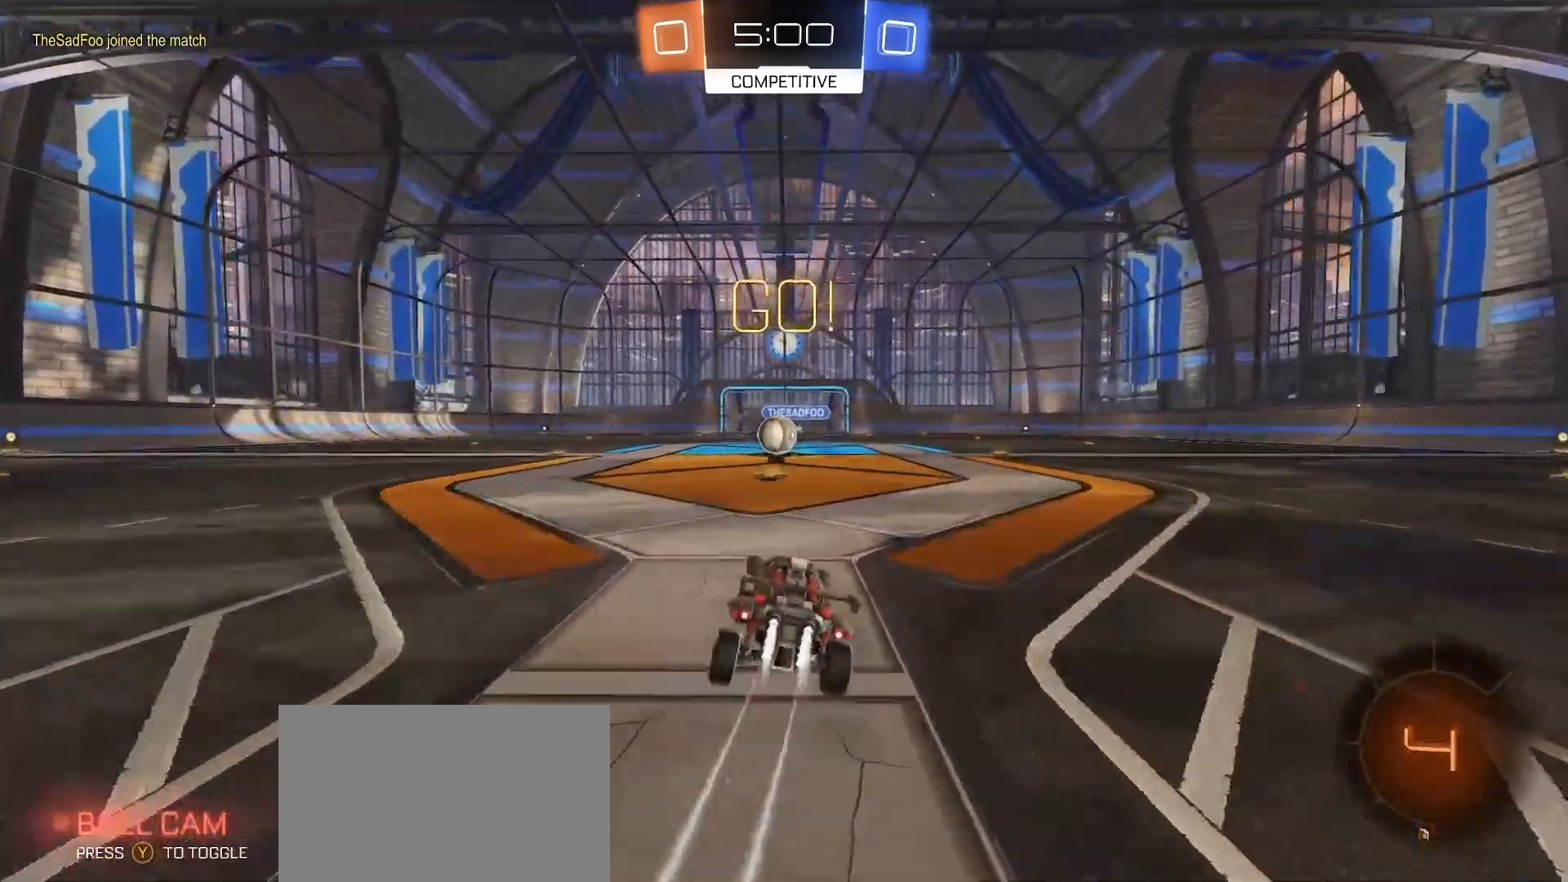
{"dt_ms": 500, "buttons": ["R2"], "left_stick": "center", "right_stick": "center", "button_events": [[183, "CIRCLE", "up"]]}
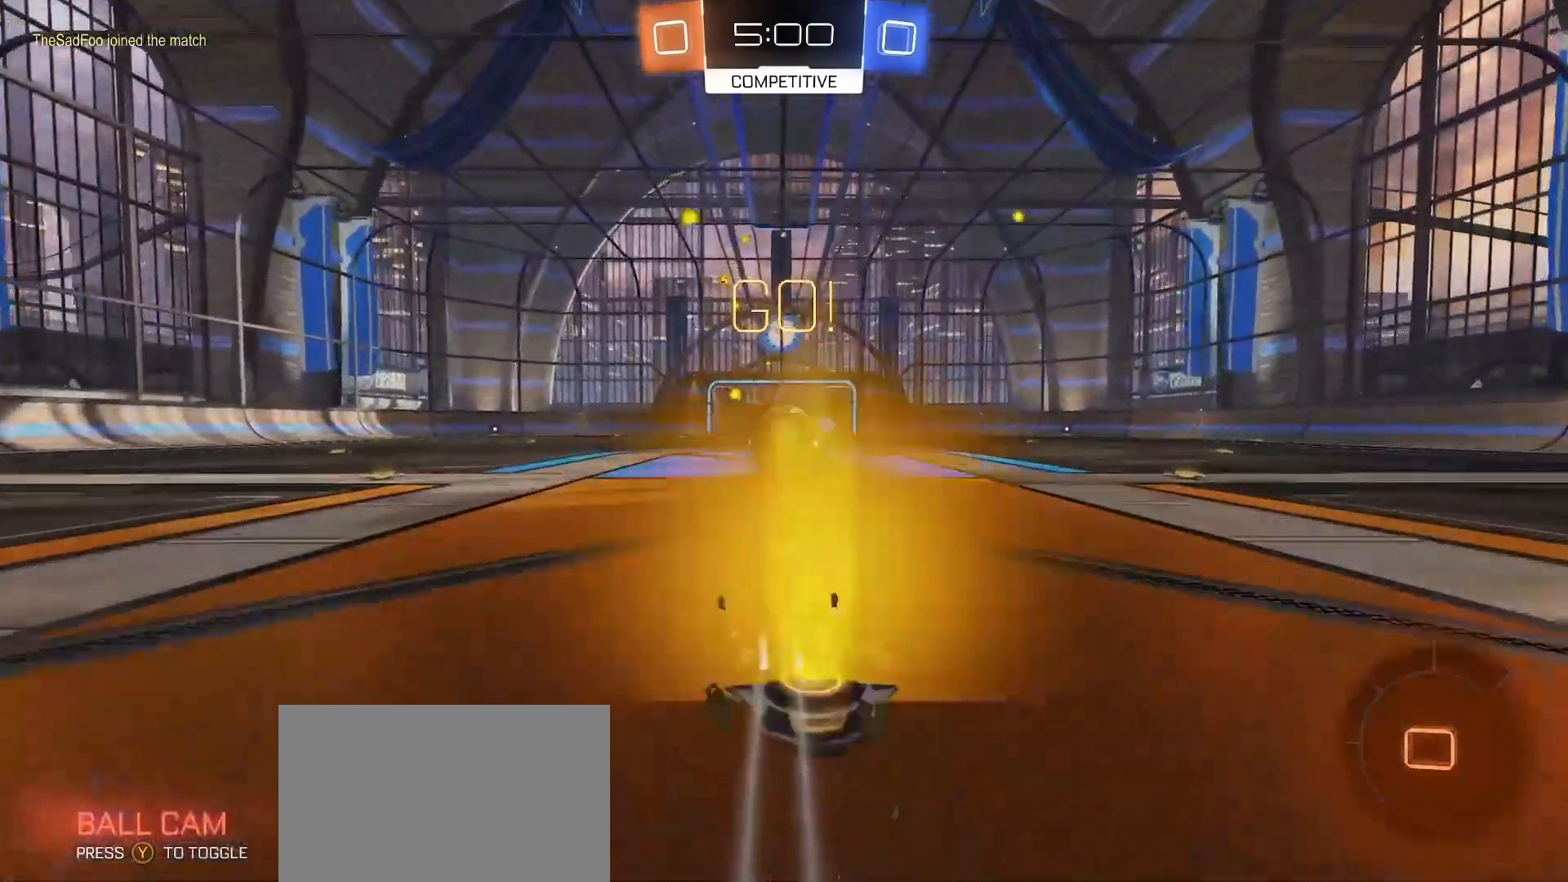
{"dt_ms": 500, "buttons": ["L1", "R2"], "left_stick": "up-right", "right_stick": "center", "button_events": [[67, "CROSS", "down"], [133, "CROSS", "up"], [433, "L1", "down"]]}
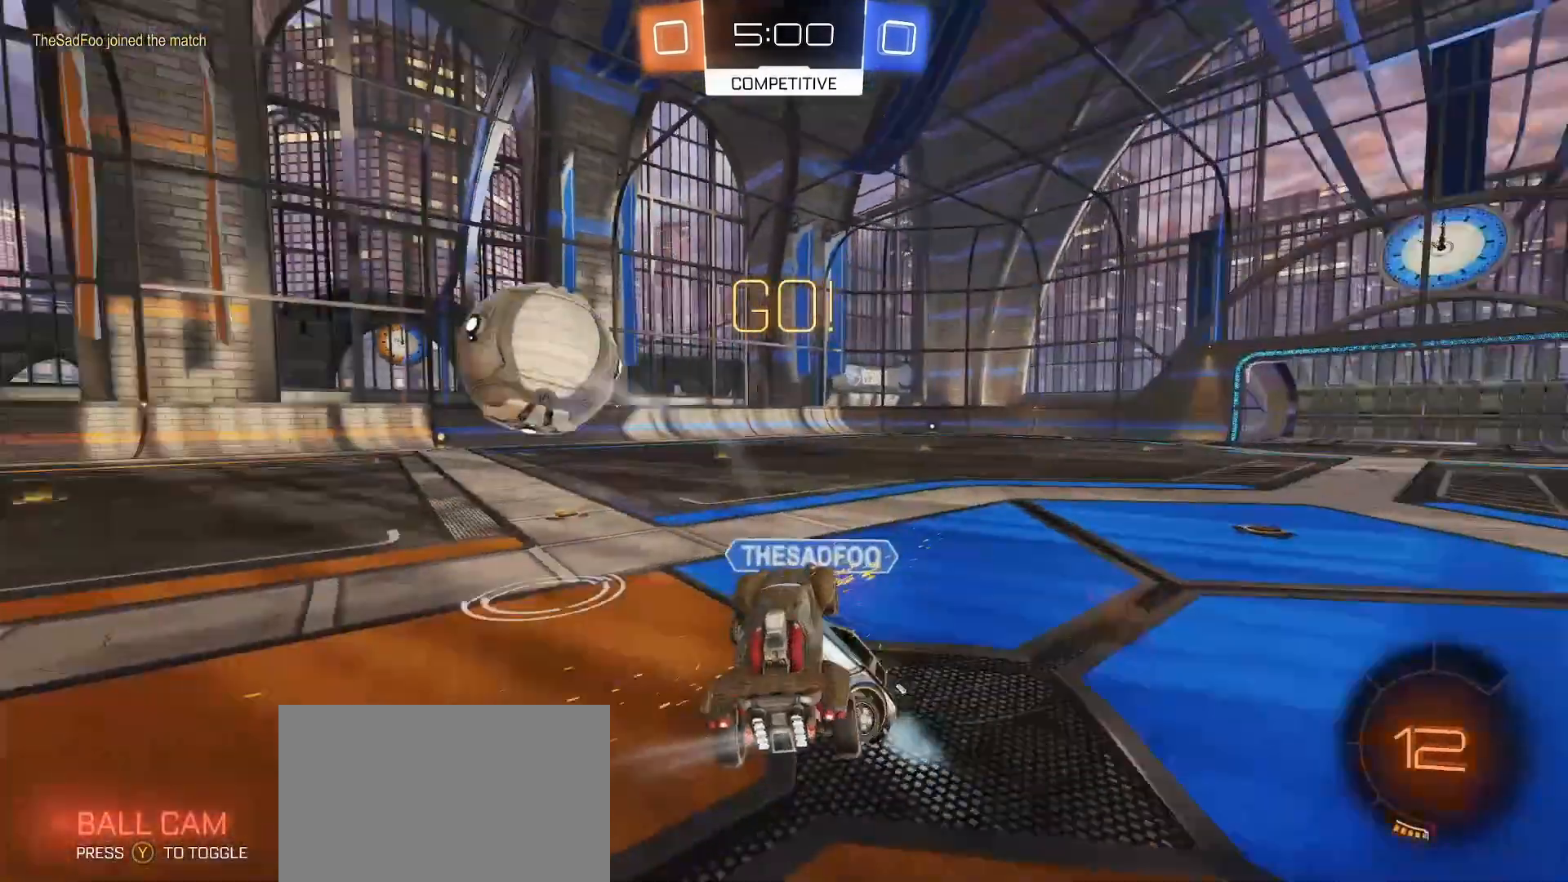
{"dt_ms": 500, "buttons": ["R2"], "left_stick": "up", "right_stick": "center", "button_events": [[50, "L1", "up"], [317, "L1", "down"], [383, "L1", "up"]]}
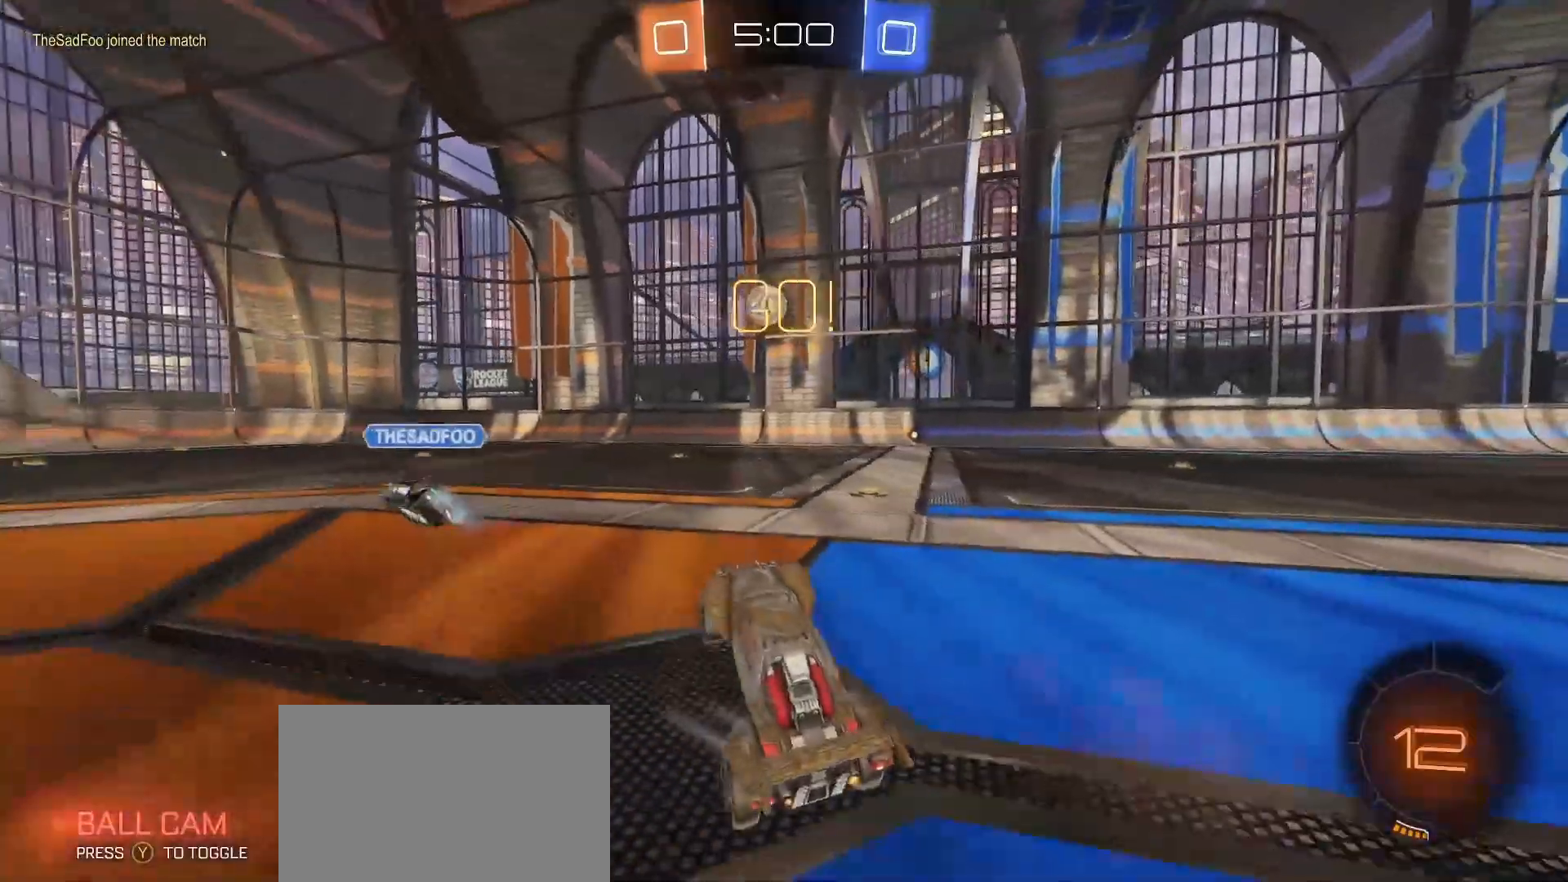
{"dt_ms": 1000, "buttons": ["CIRCLE", "R2"], "left_stick": "left", "right_stick": "center", "button_events": [[50, "CROSS", "down"], [150, "CROSS", "up"], [983, "CIRCLE", "down"]]}
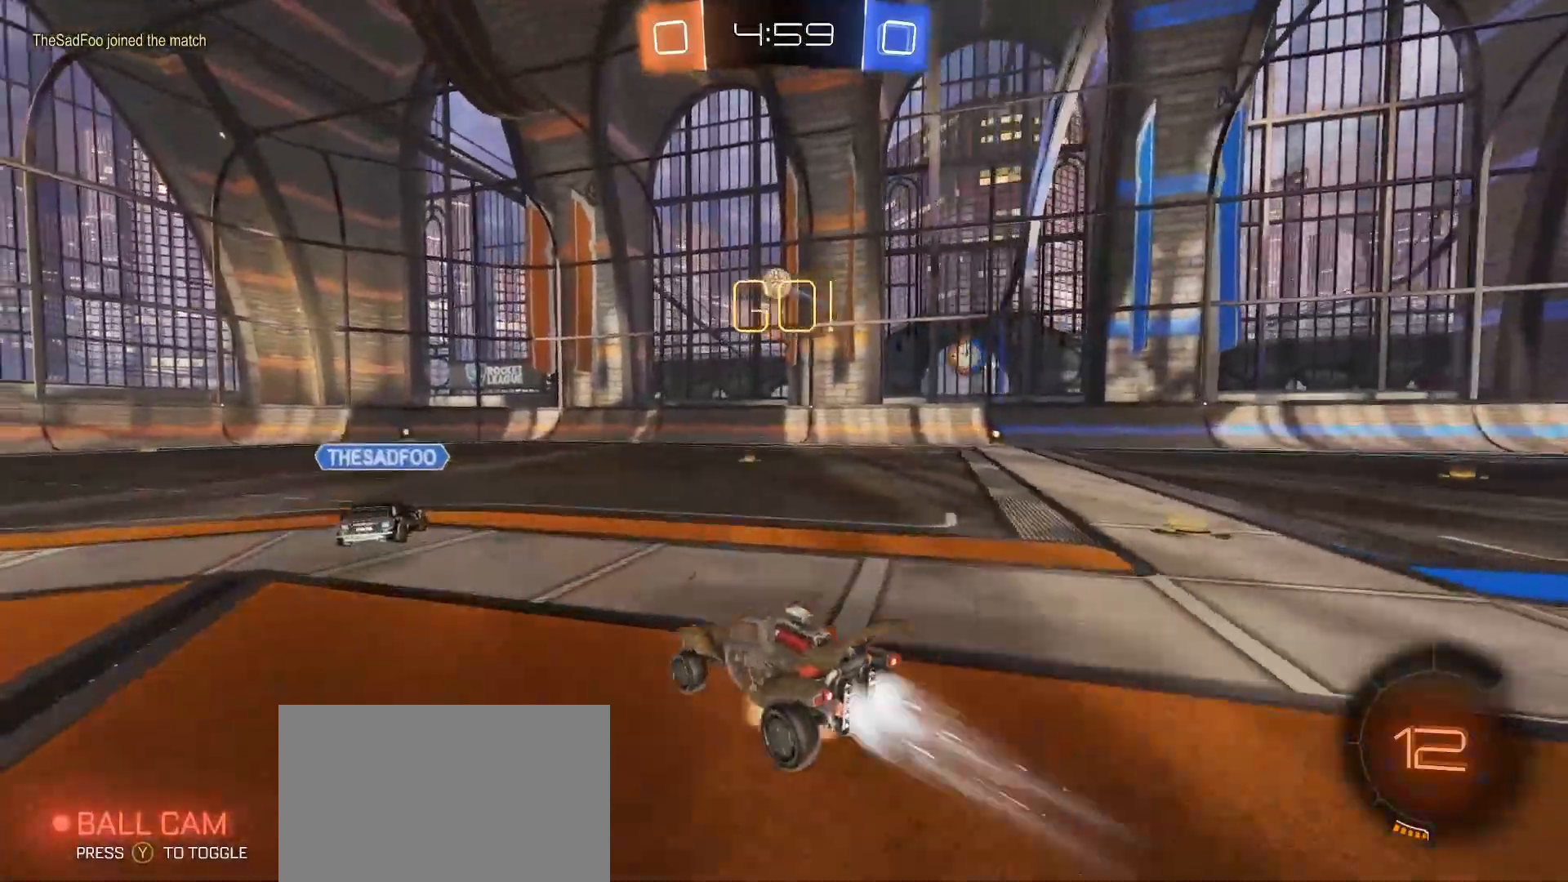
{"dt_ms": 500, "buttons": ["CIRCLE", "R2"], "left_stick": "left", "right_stick": "center", "button_events": [[17, "CROSS", "down"], [133, "L1", "down"], [200, "L1", "up"], [317, "CROSS", "up"]]}
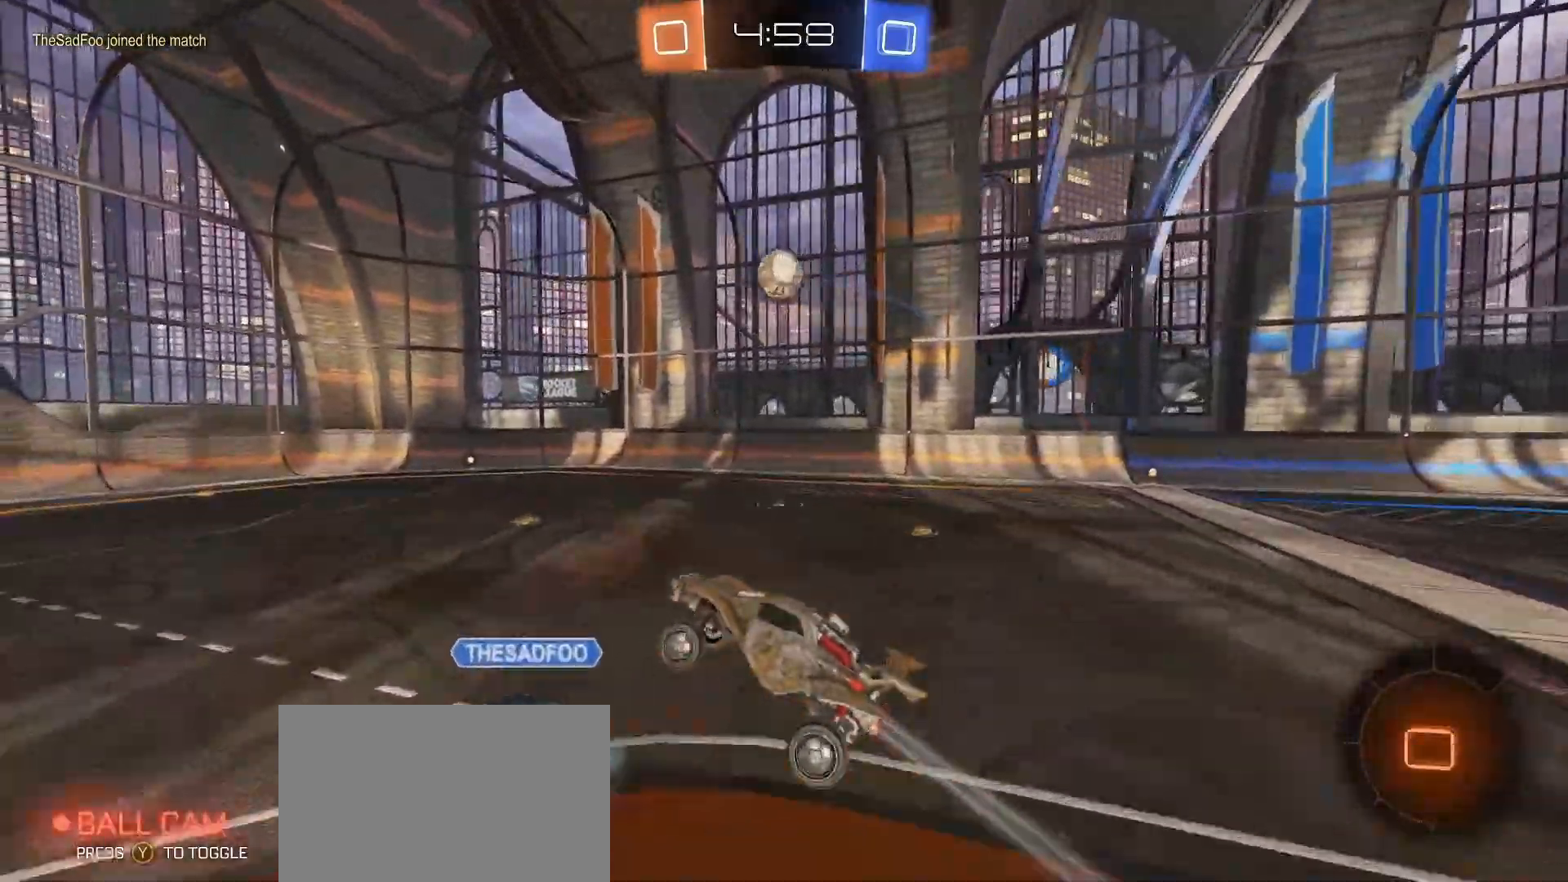
{"dt_ms": 500, "buttons": ["L1", "R2"], "left_stick": "down-left", "right_stick": "center", "button_events": [[67, "CIRCLE", "up"], [183, "CIRCLE", "down"], [183, "CROSS", "down"], [183, "L1", "down"], [250, "L3", "down"], [333, "CIRCLE", "up"], [333, "CROSS", "up"], [417, "L3", "up"]]}
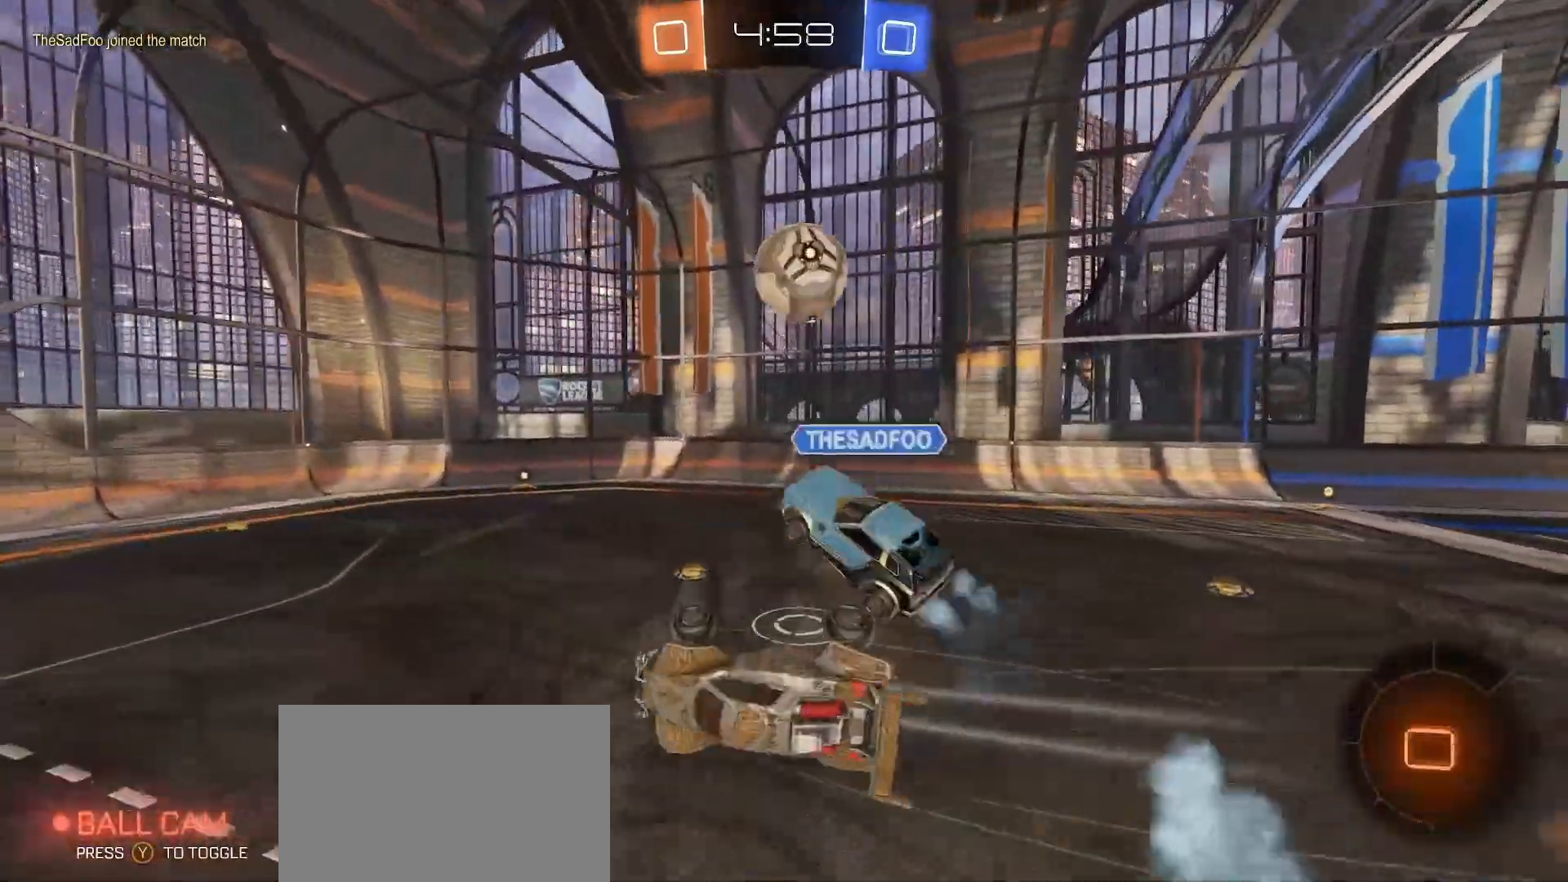
{"dt_ms": 500, "buttons": ["L1", "R2"], "left_stick": "left", "right_stick": "center", "button_events": []}
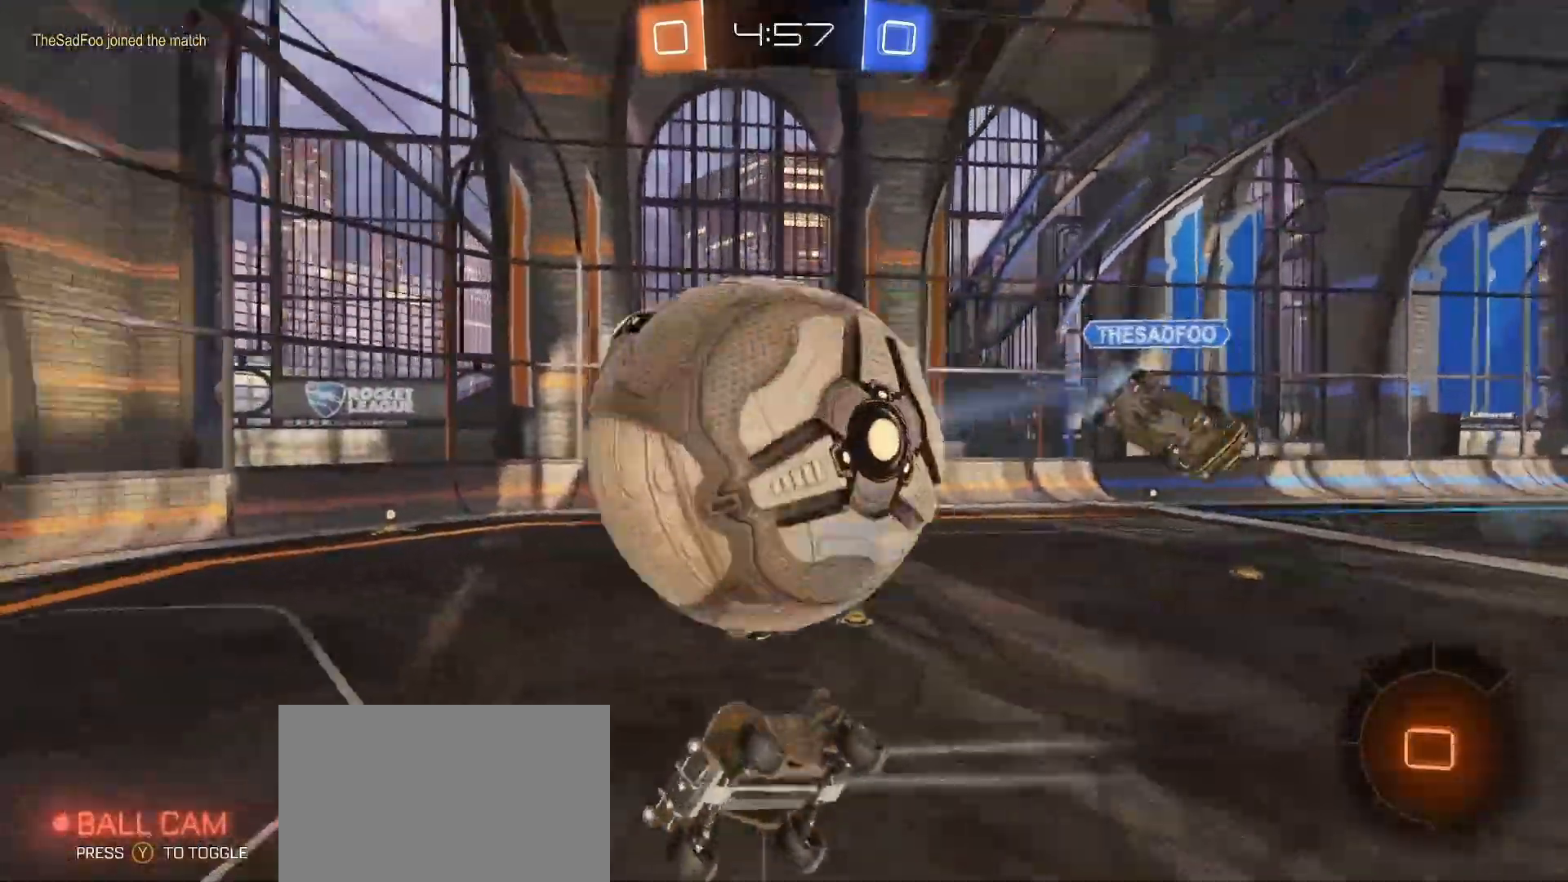
{"dt_ms": 500, "buttons": ["R2"], "left_stick": "center", "right_stick": "center", "button_events": [[67, "L1", "up"], [167, "L1", "down"], [250, "L1", "up"]]}
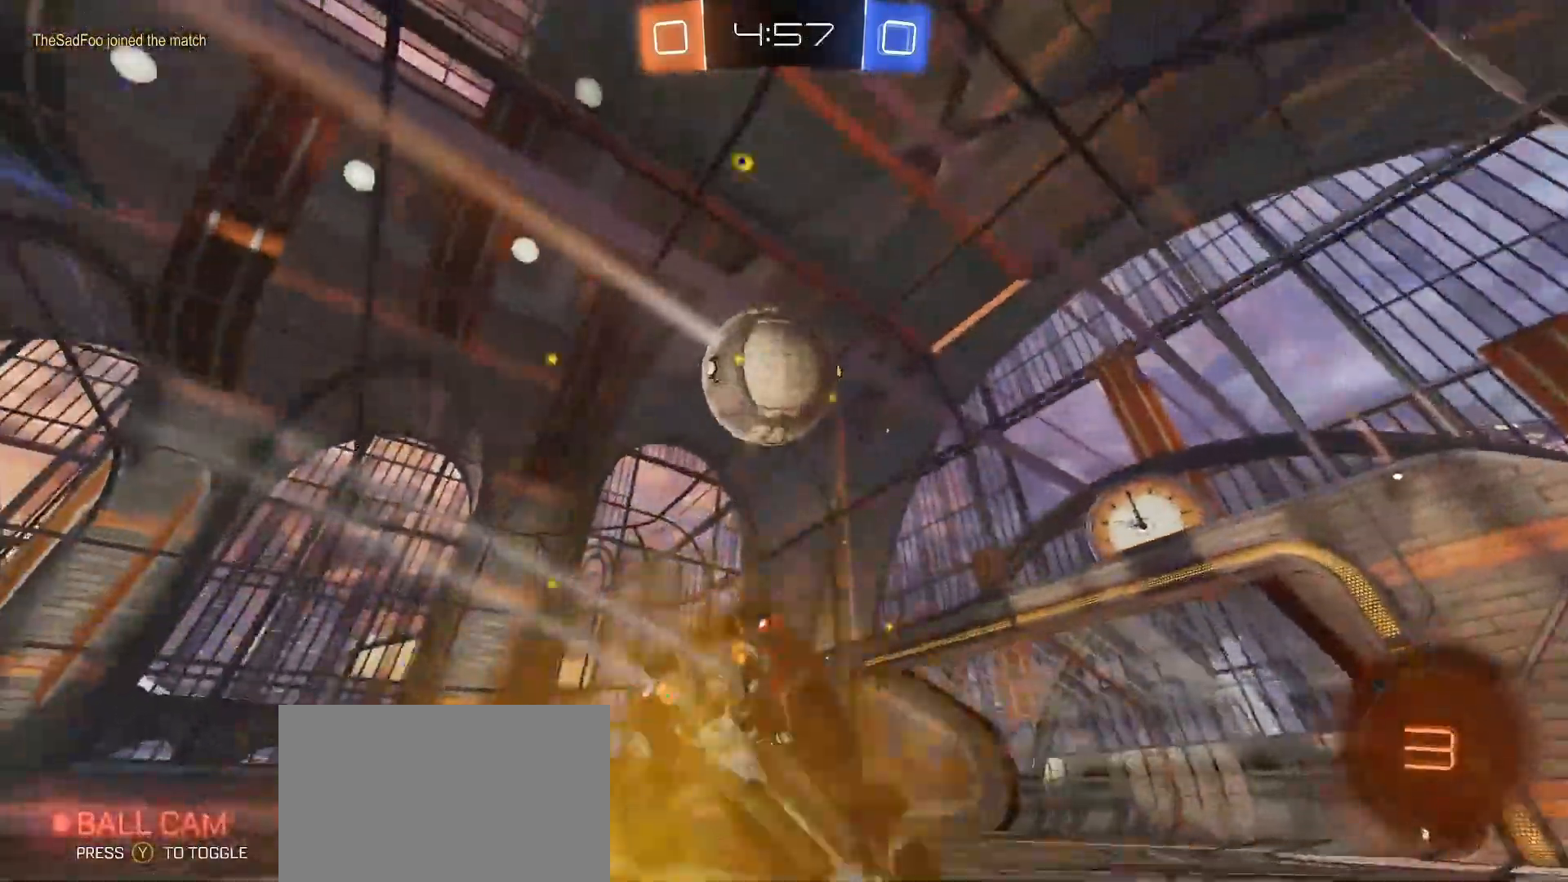
{"dt_ms": 500, "buttons": ["R2"], "left_stick": "center", "right_stick": "center", "button_events": [[117, "L1", "down"], [200, "L1", "up"]]}
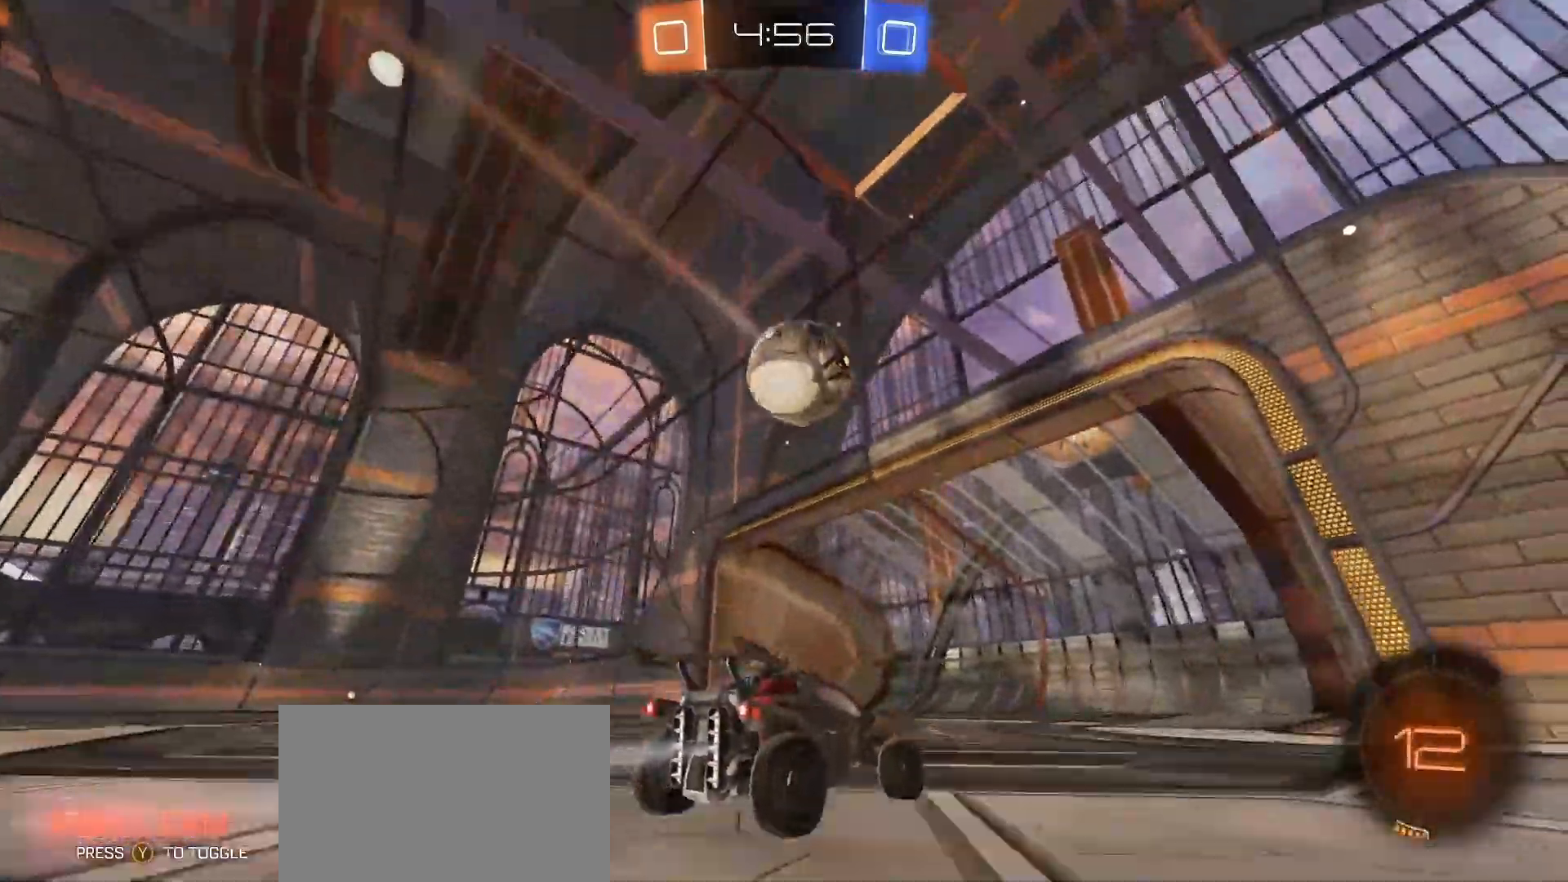
{"dt_ms": 500, "buttons": ["R2"], "left_stick": "down", "right_stick": "center", "button_events": [[250, "CROSS", "down"], [283, "CROSS", "up"], [333, "CROSS", "down"], [400, "CROSS", "up"]]}
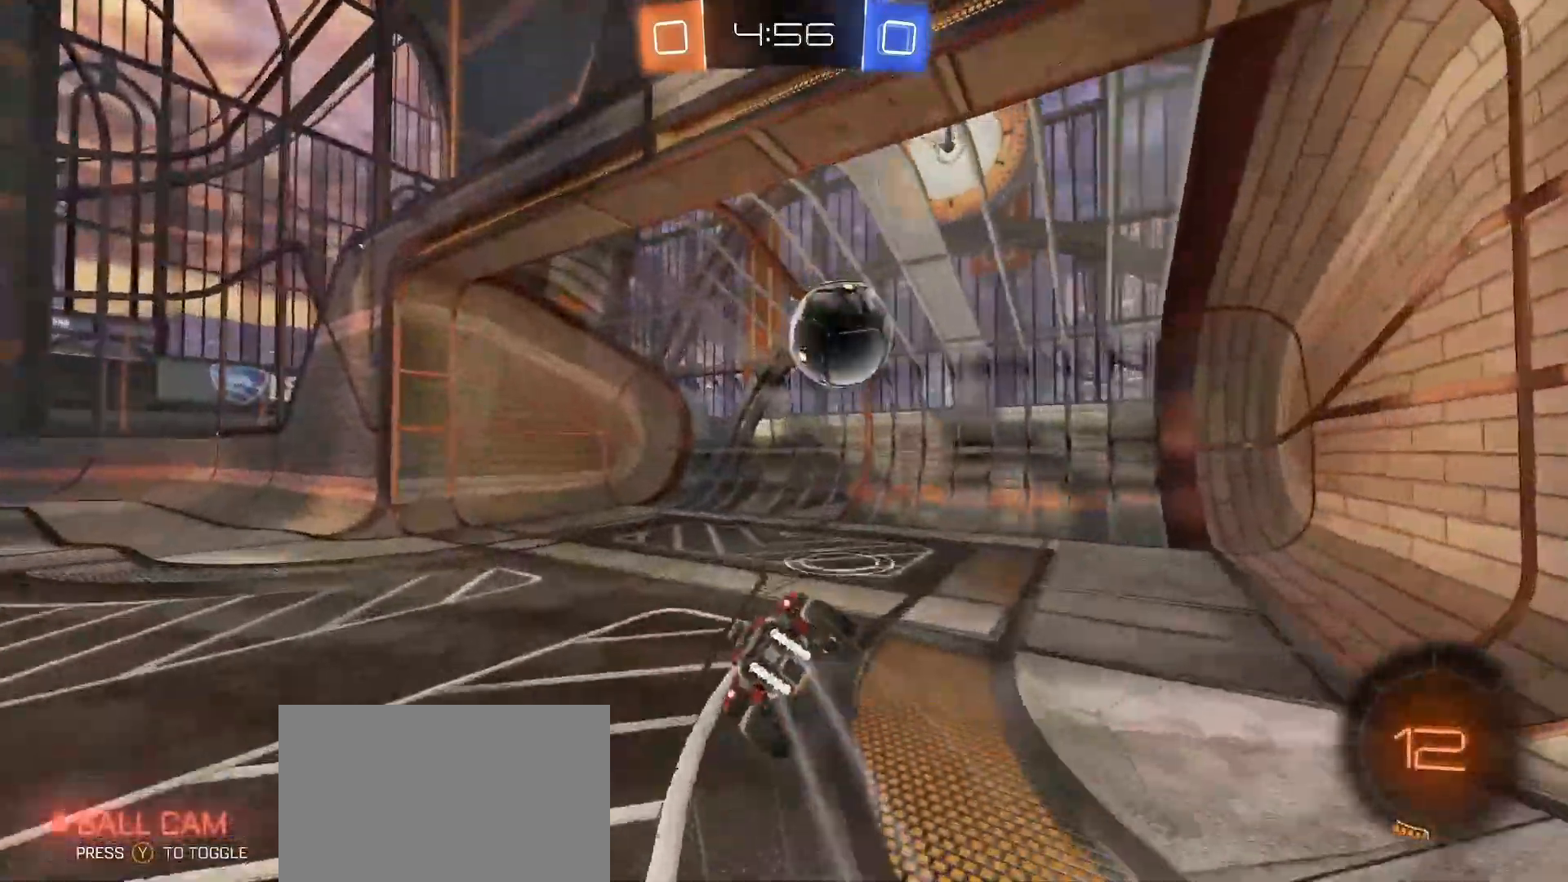
{"dt_ms": 500, "buttons": ["L1"], "left_stick": "left", "right_stick": "center", "button_events": [[67, "L1", "down"], [100, "R2", "up"]]}
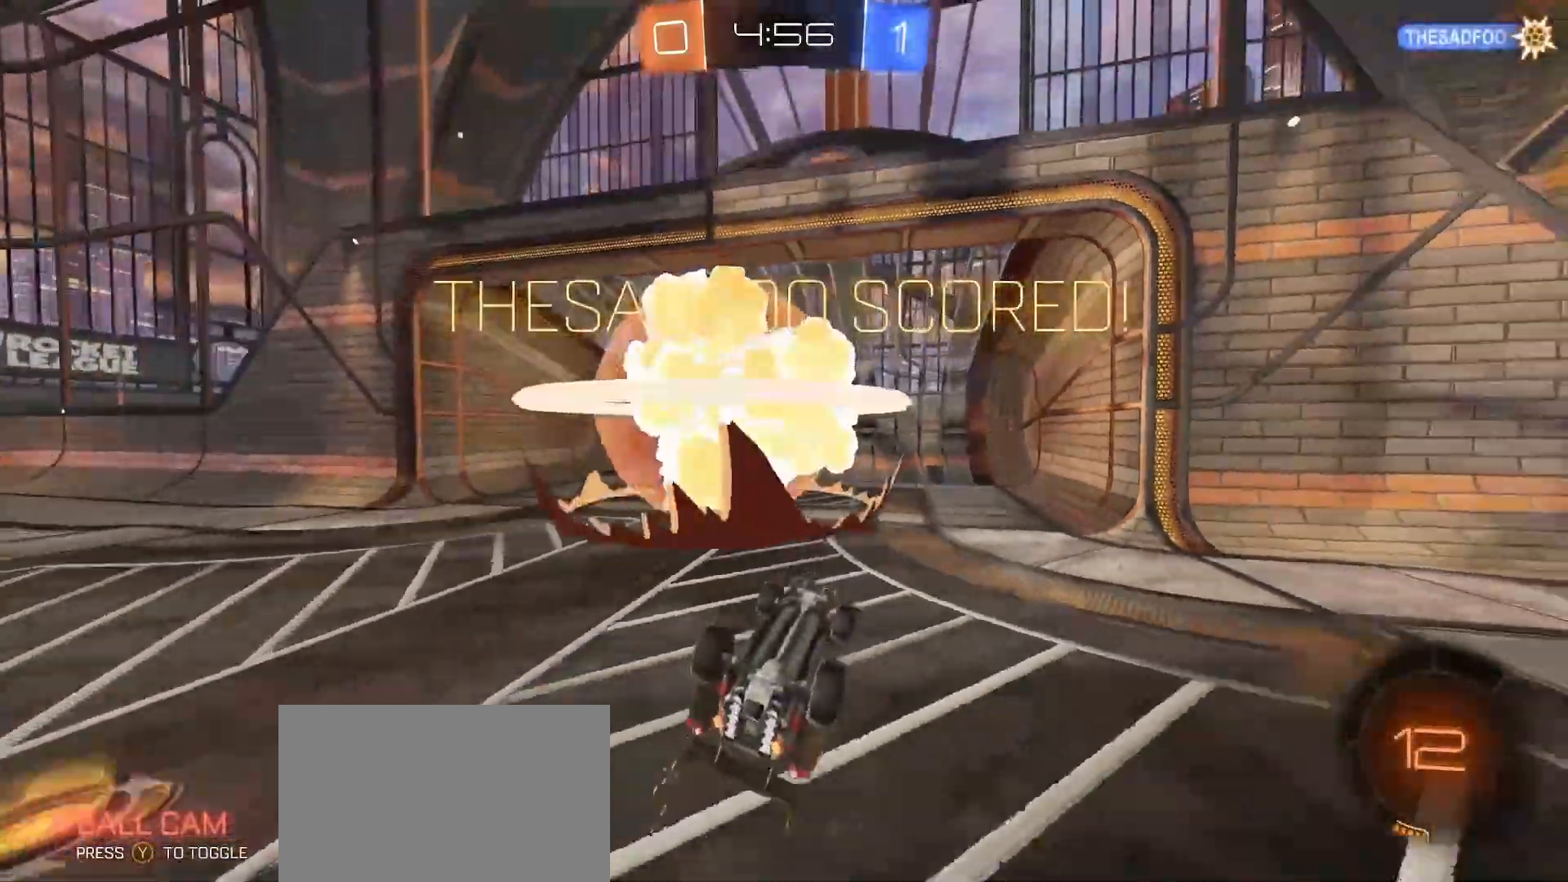
{"dt_ms": 500, "buttons": [], "left_stick": "left", "right_stick": "center", "button_events": [[433, "L1", "up"]]}
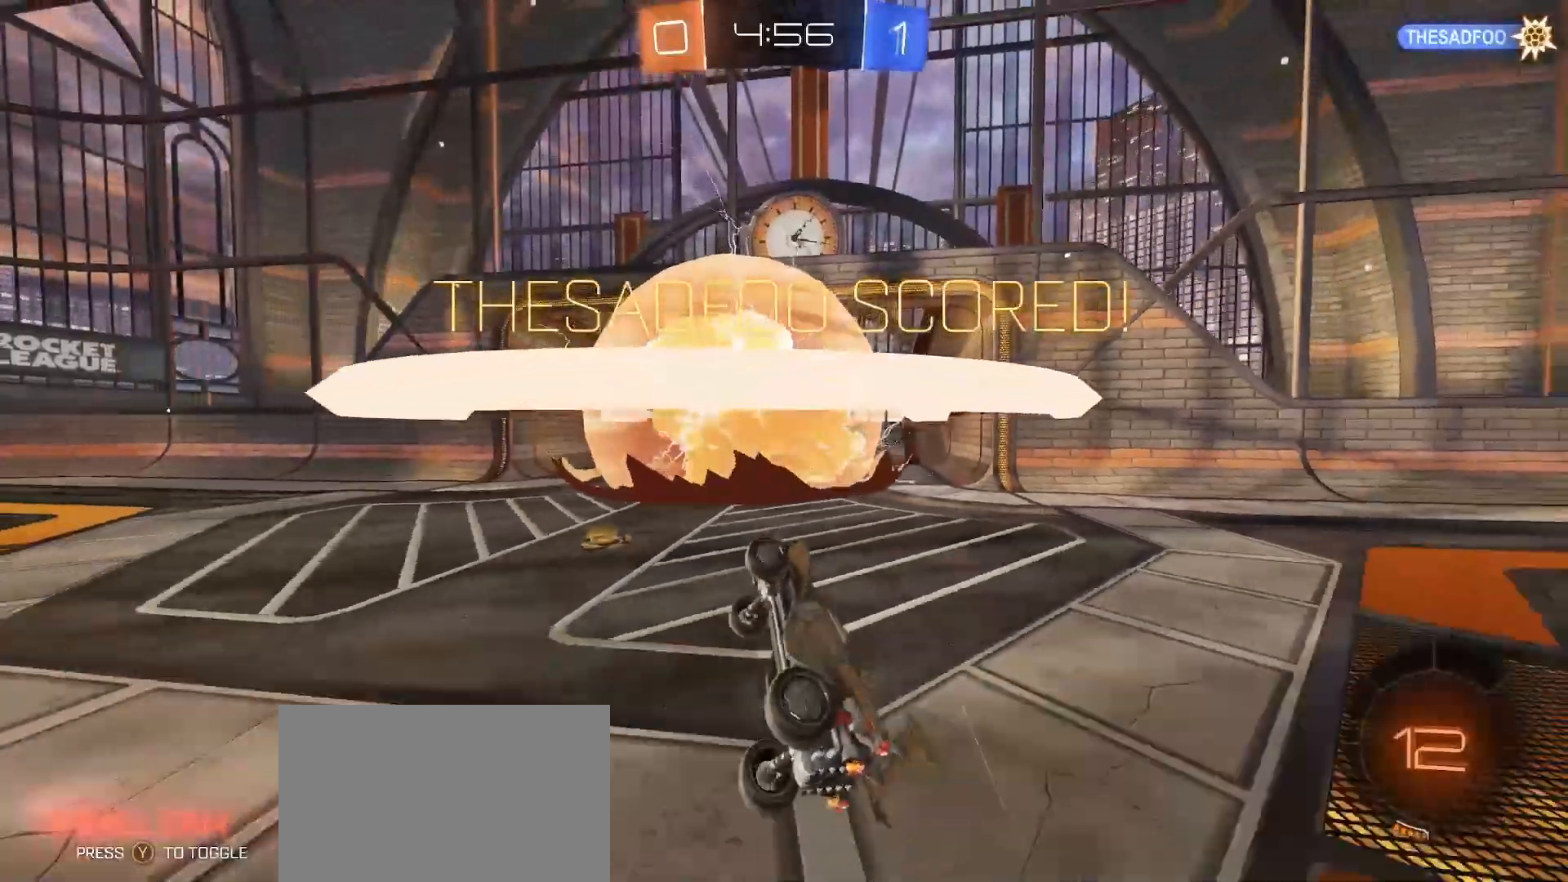
{"dt_ms": 500, "buttons": ["TRIANGLE", "L1"], "left_stick": "up-left", "right_stick": "center", "button_events": [[117, "L1", "down"], [500, "TRIANGLE", "down"]]}
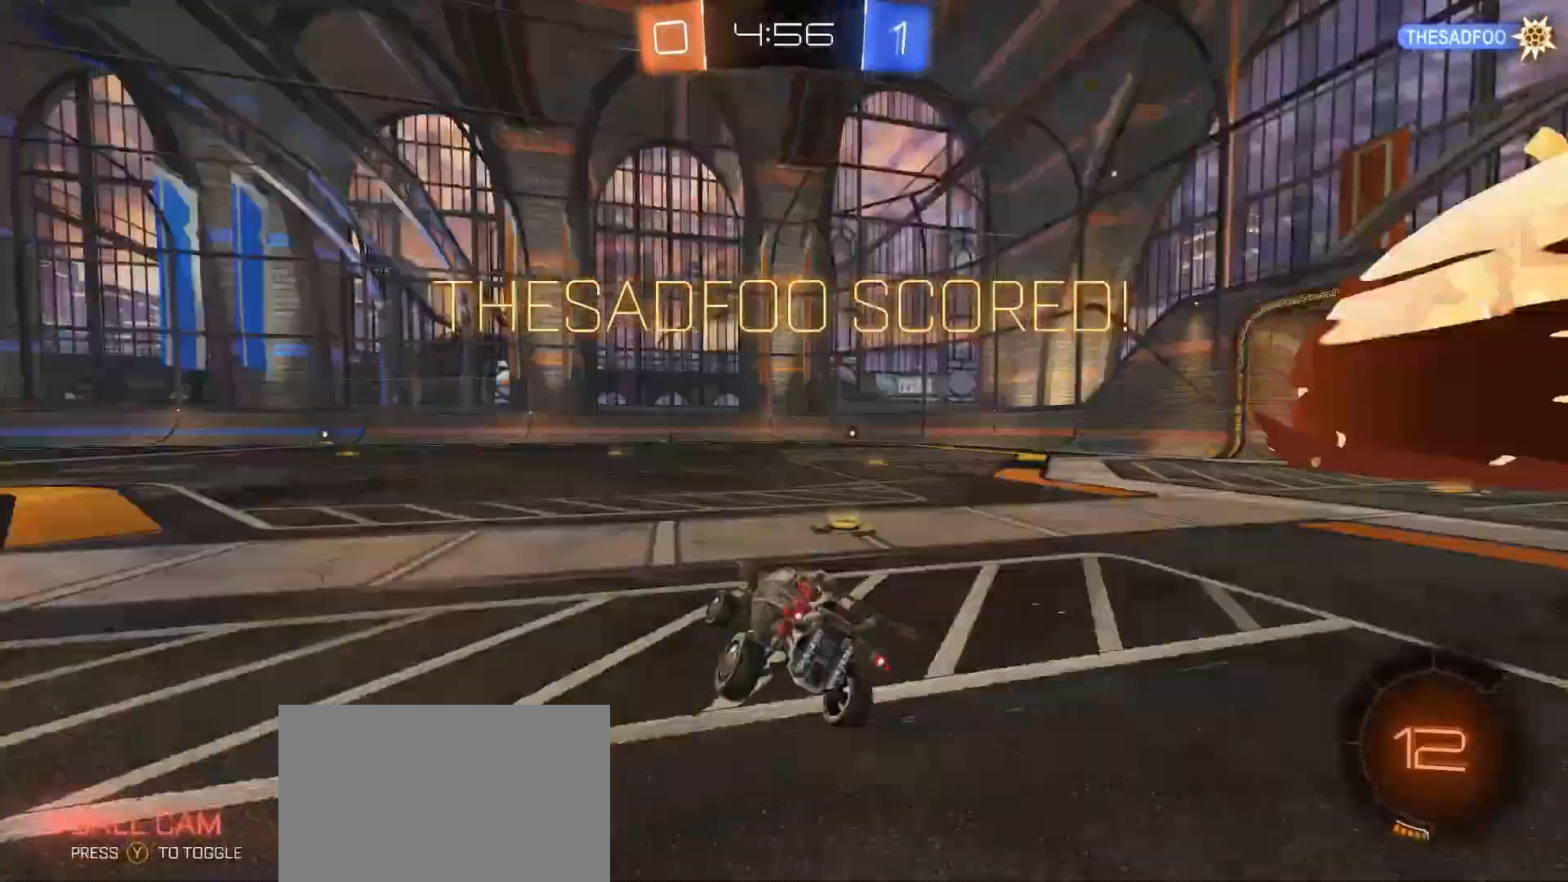
{"dt_ms": 500, "buttons": ["CIRCLE", "L1", "R2"], "left_stick": "down-left", "right_stick": "center", "button_events": [[33, "TRIANGLE", "up"], [133, "CROSS", "down"], [183, "CROSS", "up"], [233, "CROSS", "down"], [300, "CROSS", "up"], [300, "L3", "down"], [350, "R2", "down"], [383, "CIRCLE", "down"], [450, "L3", "up"]]}